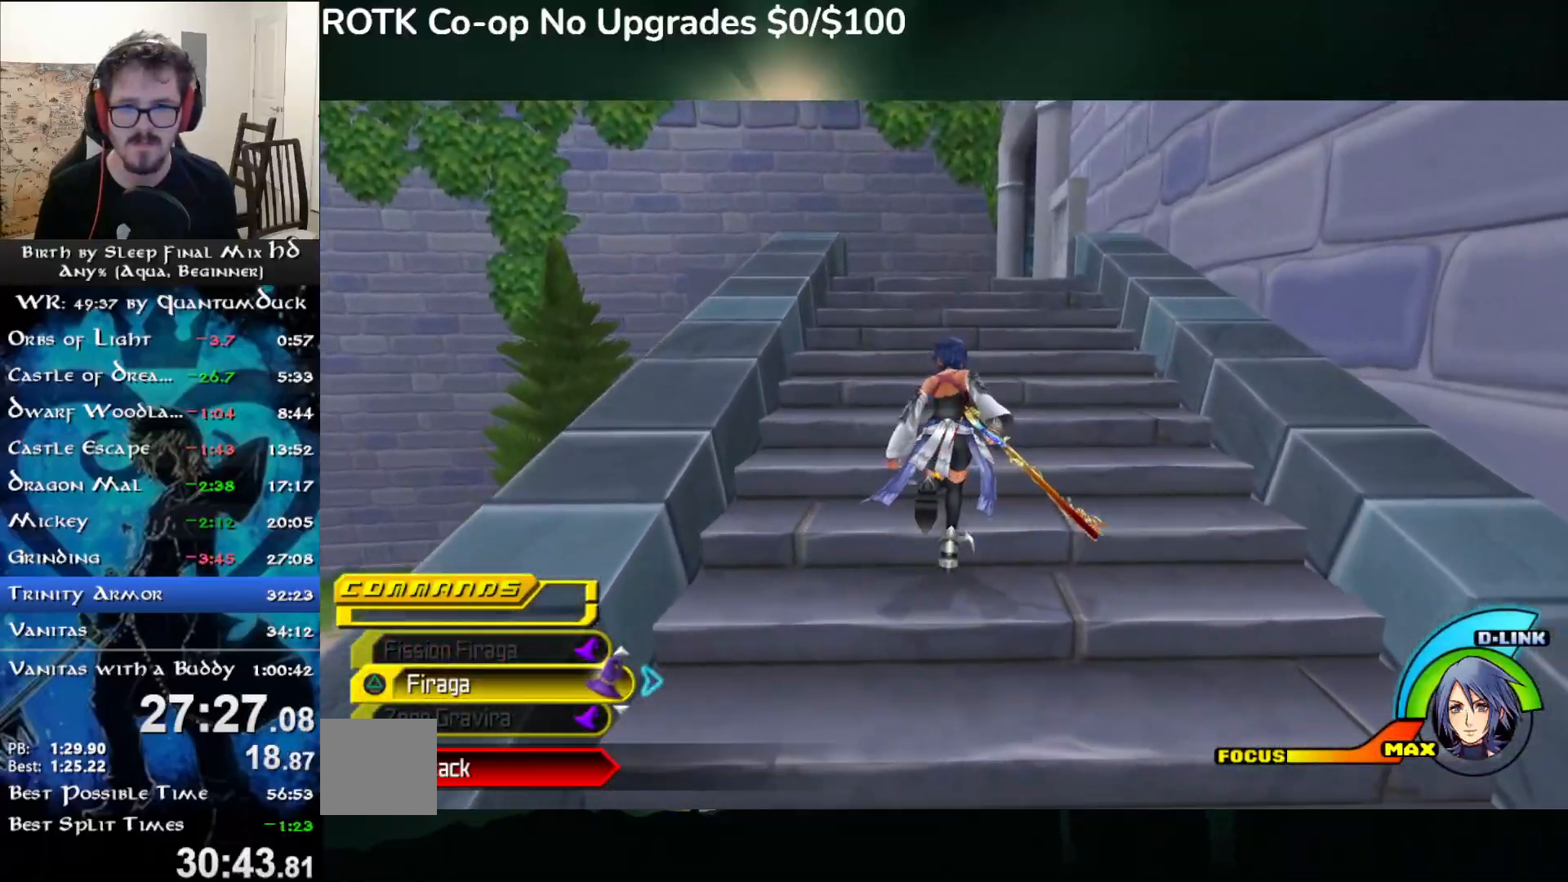
Gameplay with a controller (PlayStation layout); each line is a JSON object with the inputs held at the frame after it. "events" lists button and stick changes between this image and that frame as [ms after this image, input, new state], when the widget could be followed in between. Not read: L1.
{"buttons": [], "left_stick": "up", "right_stick": "center"}
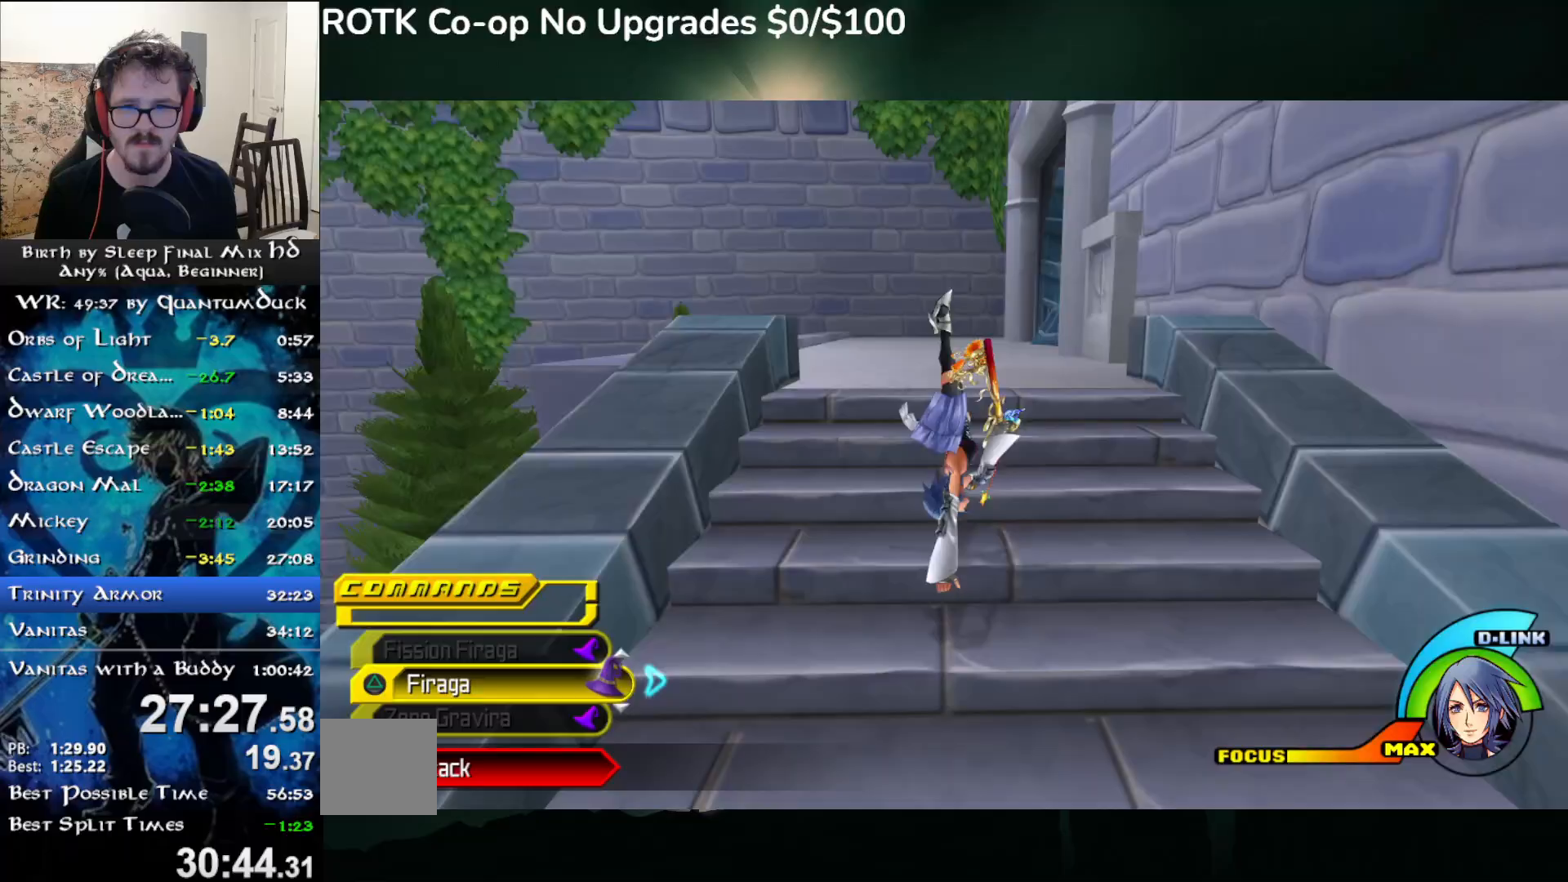
{"buttons": [], "left_stick": "up", "right_stick": "center", "events": [[133, "SQUARE", "down"], [200, "SQUARE", "up"]]}
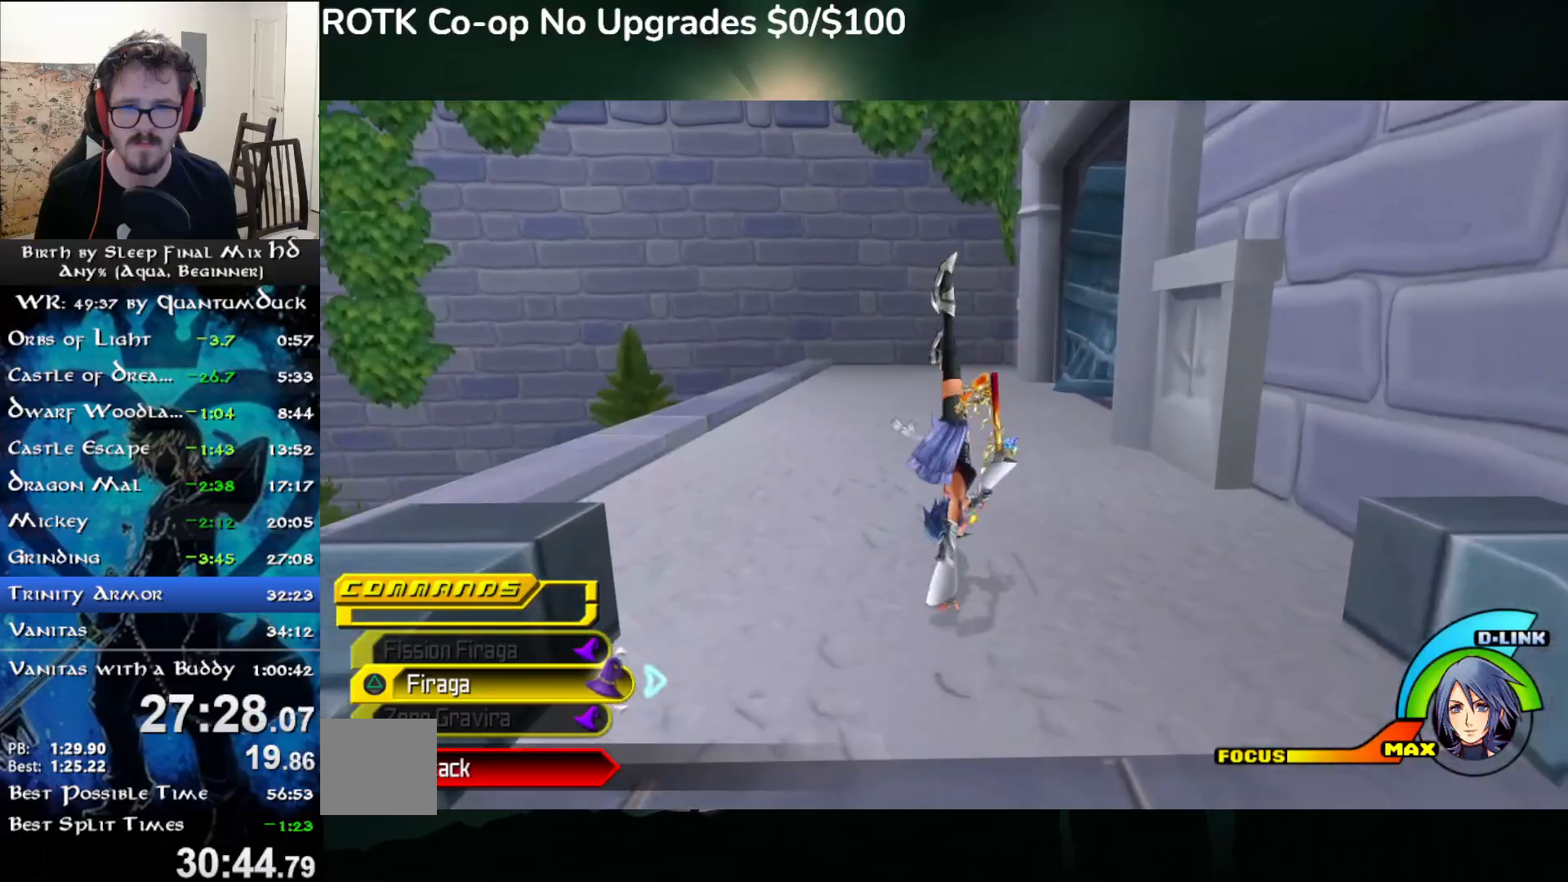
{"buttons": [], "left_stick": "up", "right_stick": "center", "events": [[117, "SQUARE", "down"], [200, "SQUARE", "up"]]}
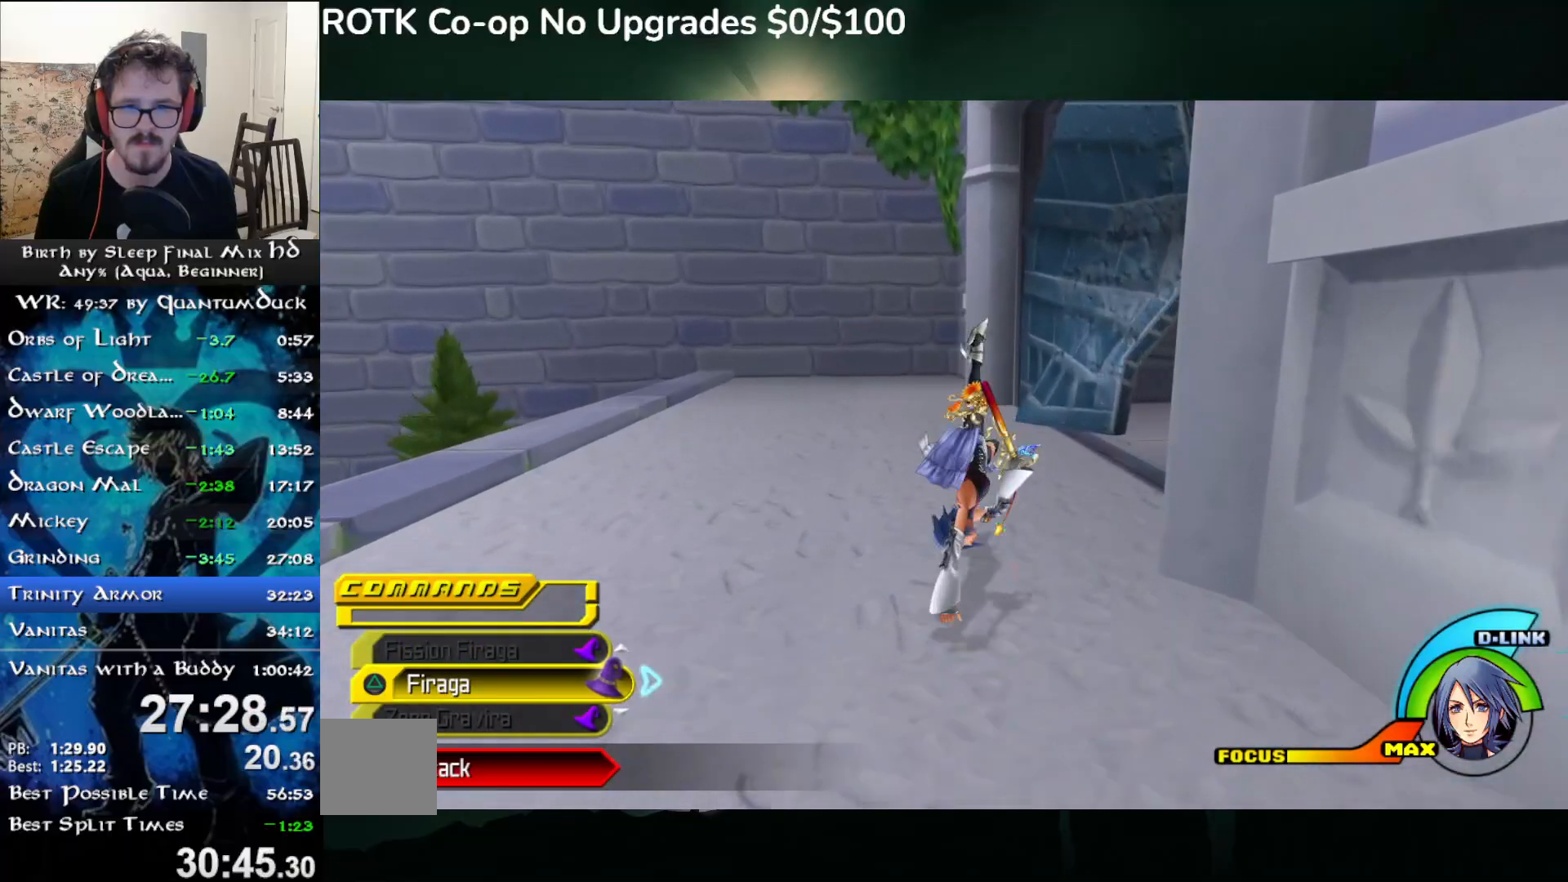
{"buttons": ["SQUARE"], "left_stick": "up-right", "right_stick": "center", "events": [[83, "left_stick", "up-right"], [117, "SQUARE", "down"], [200, "SQUARE", "up"], [450, "SQUARE", "down"]]}
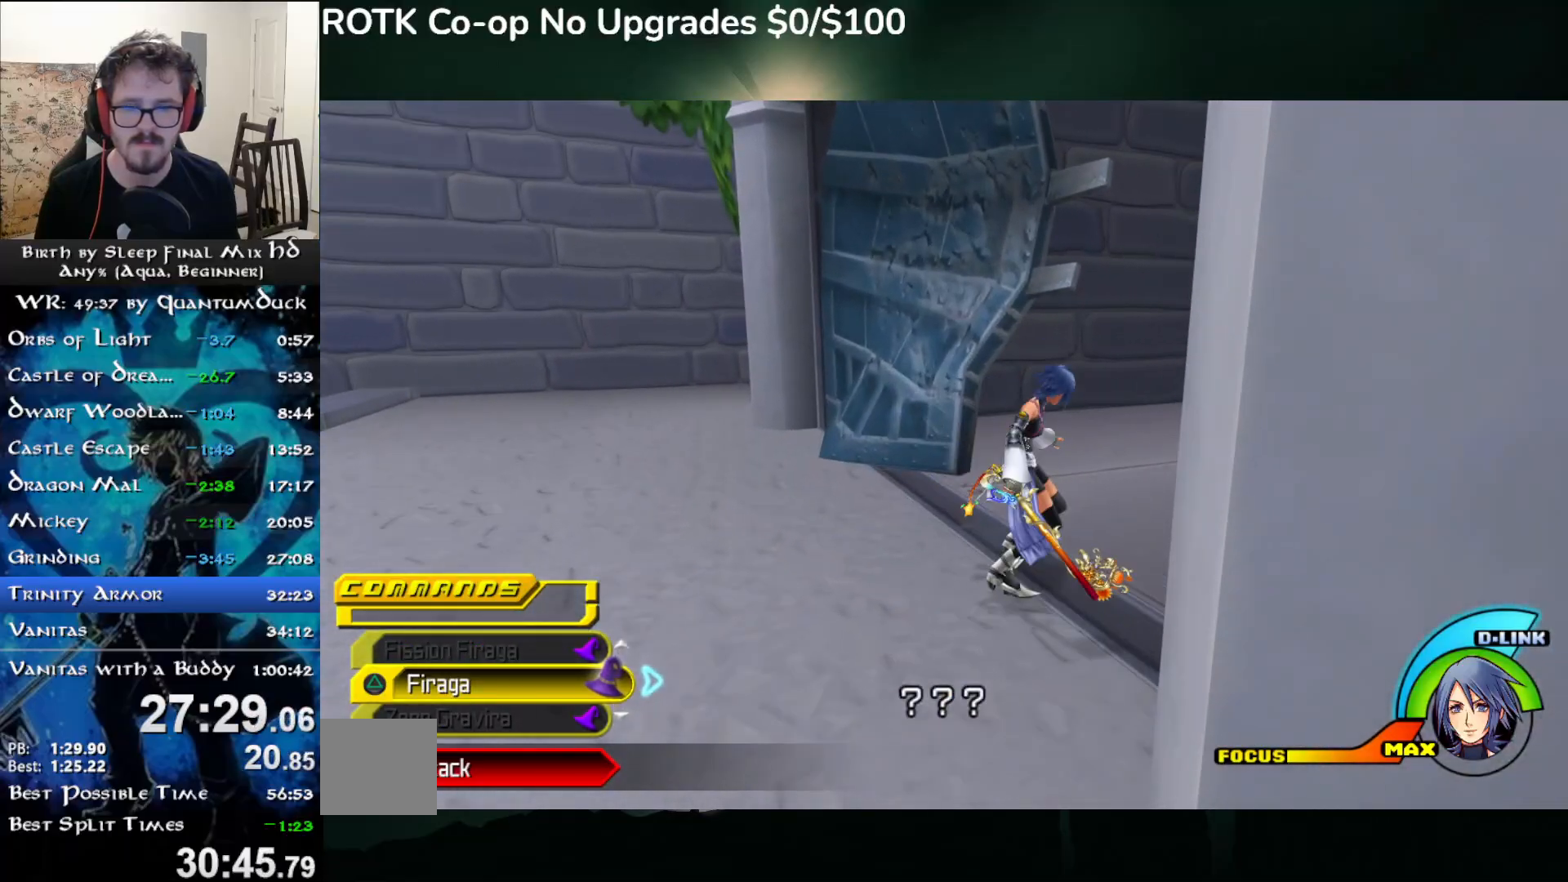
{"buttons": [], "left_stick": "center", "right_stick": "center", "events": [[50, "SQUARE", "up"], [400, "left_stick", "center"]]}
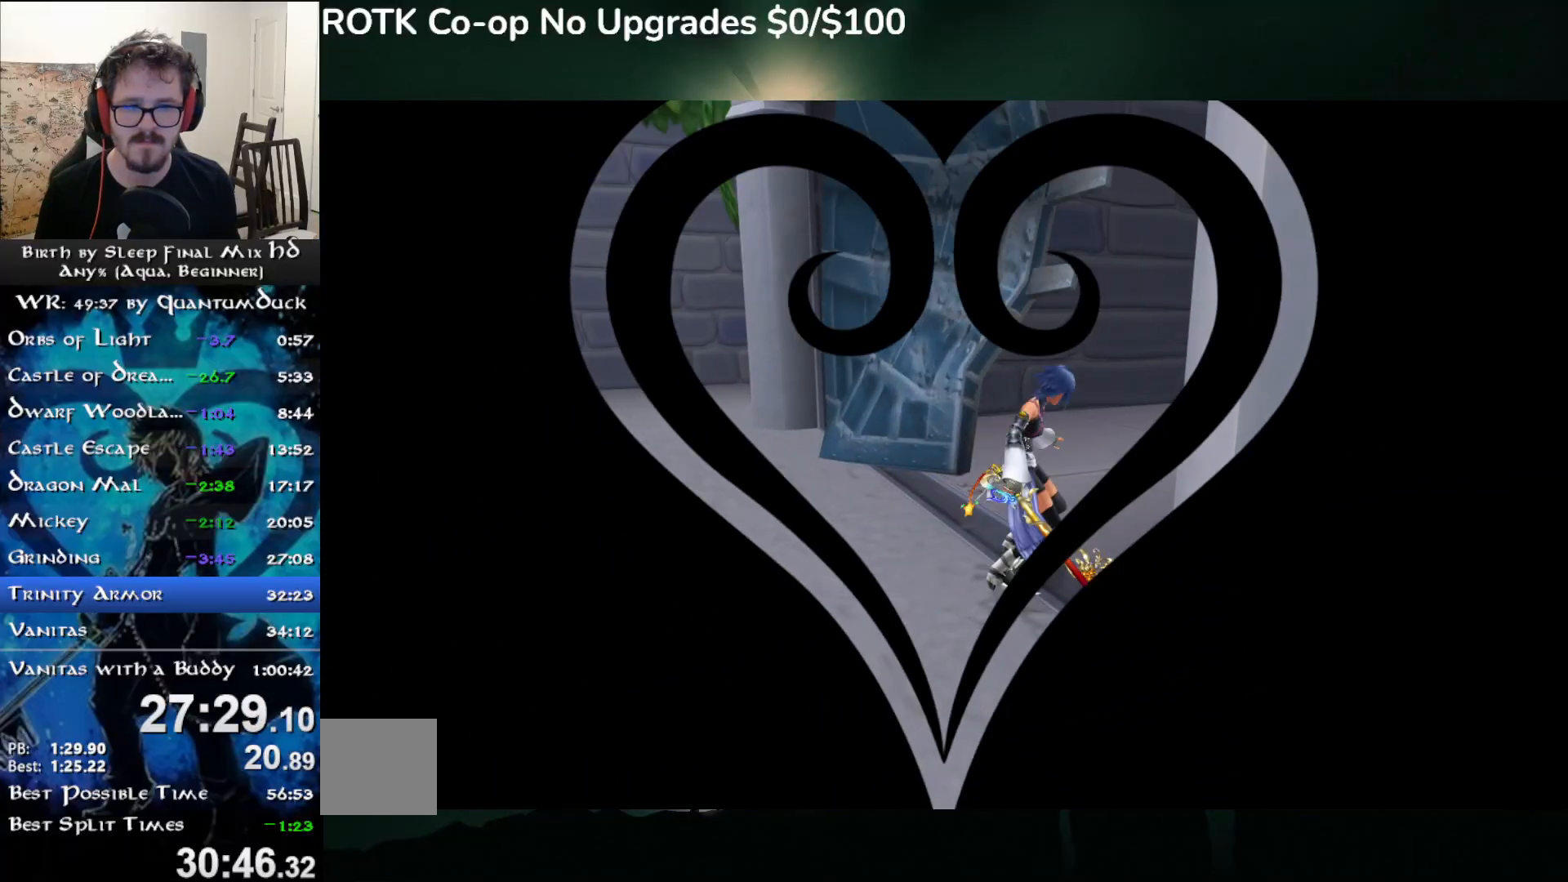
{"buttons": [], "left_stick": "center", "right_stick": "center", "events": []}
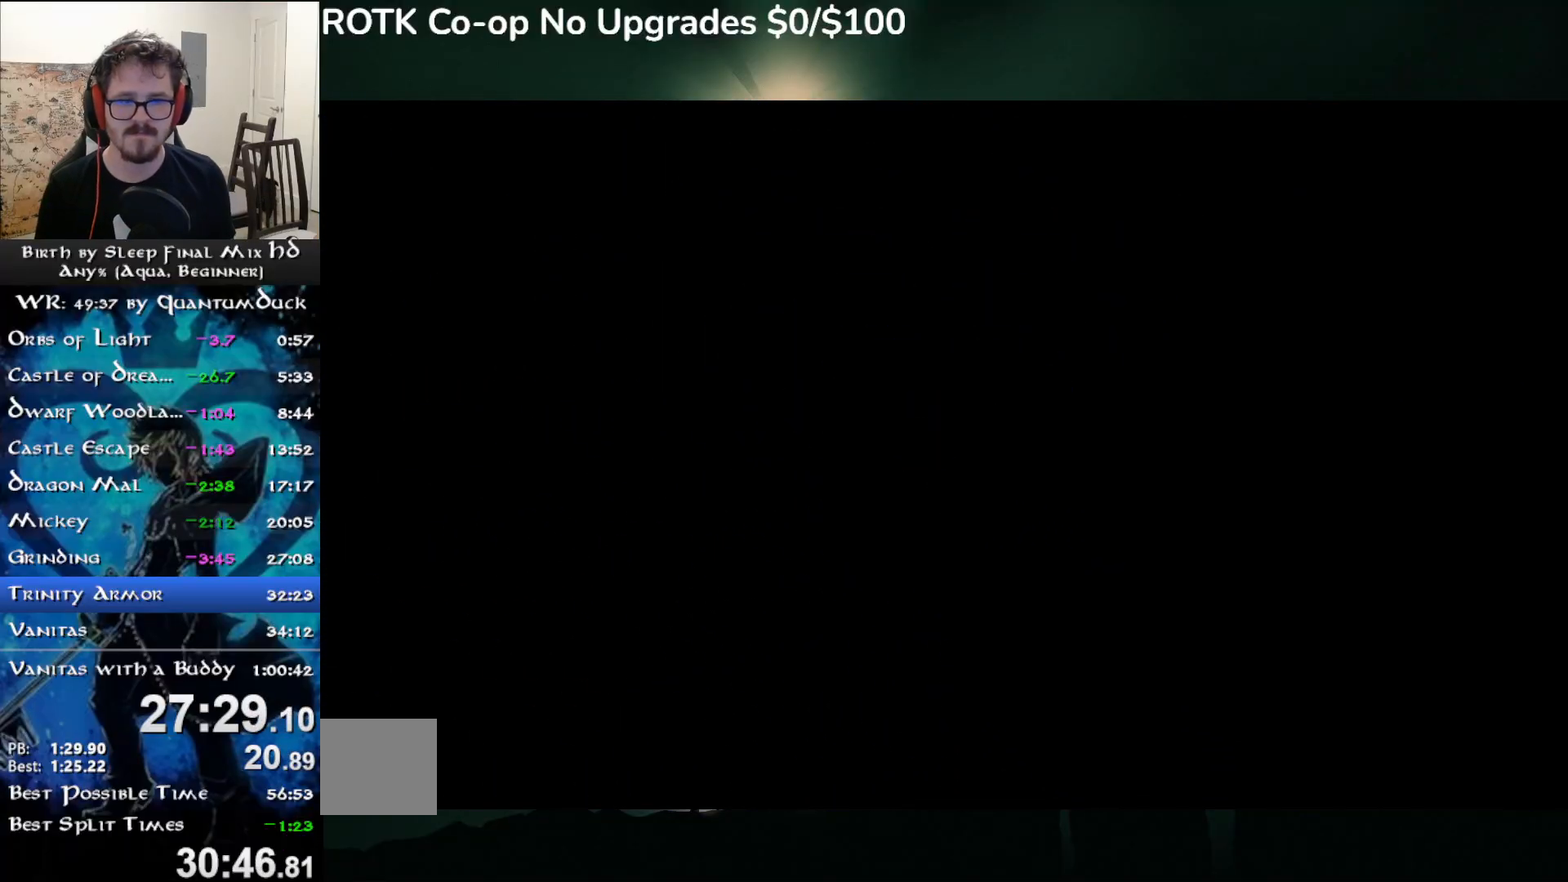
{"buttons": [], "left_stick": "center", "right_stick": "center", "events": []}
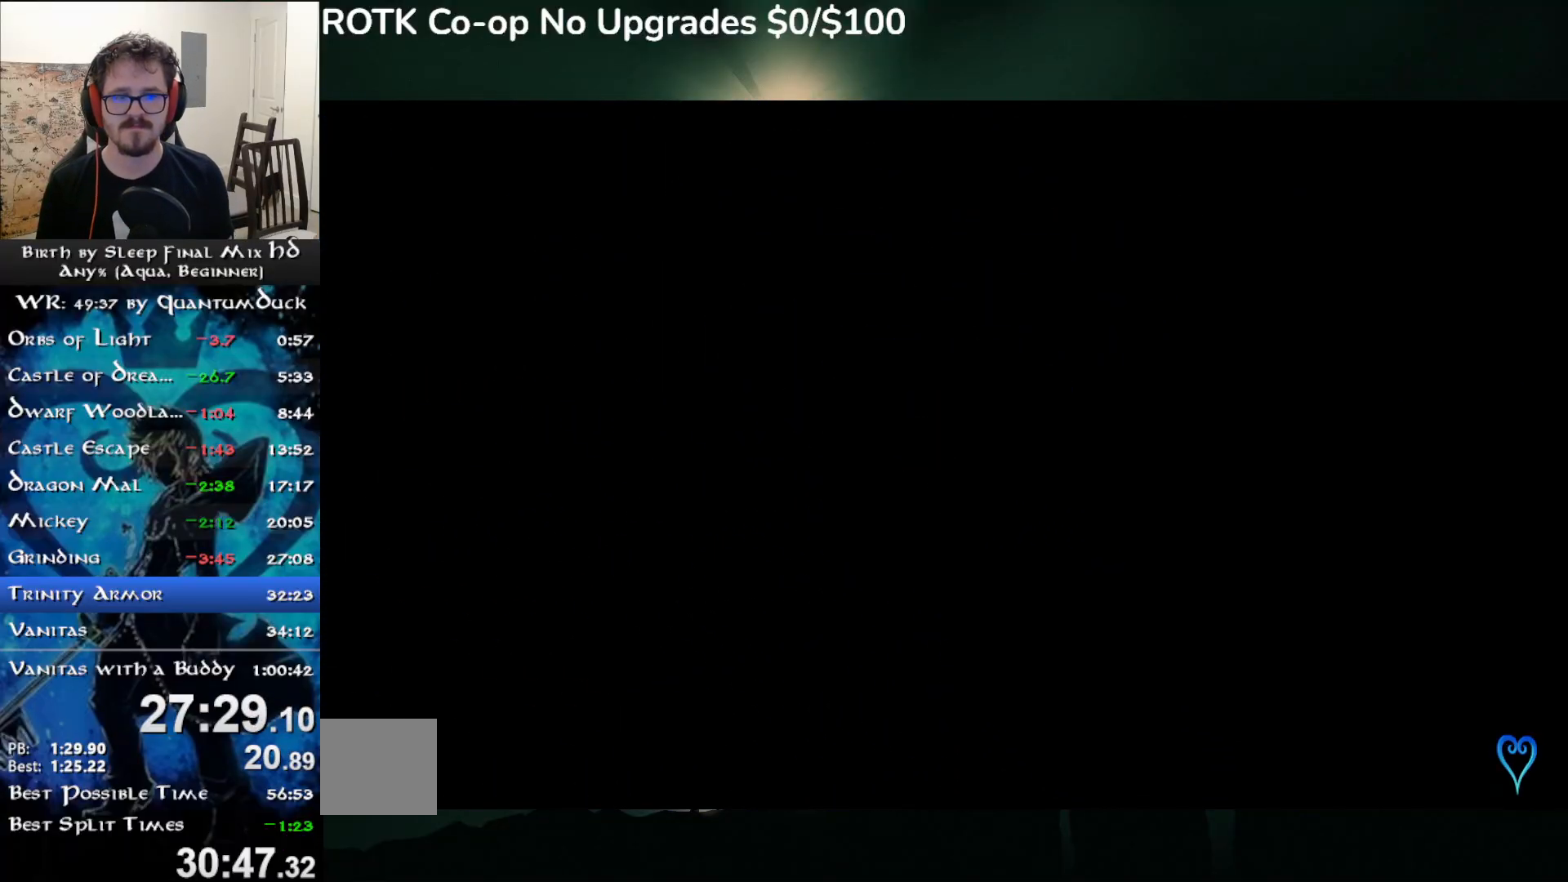
{"buttons": [], "left_stick": "center", "right_stick": "center", "events": []}
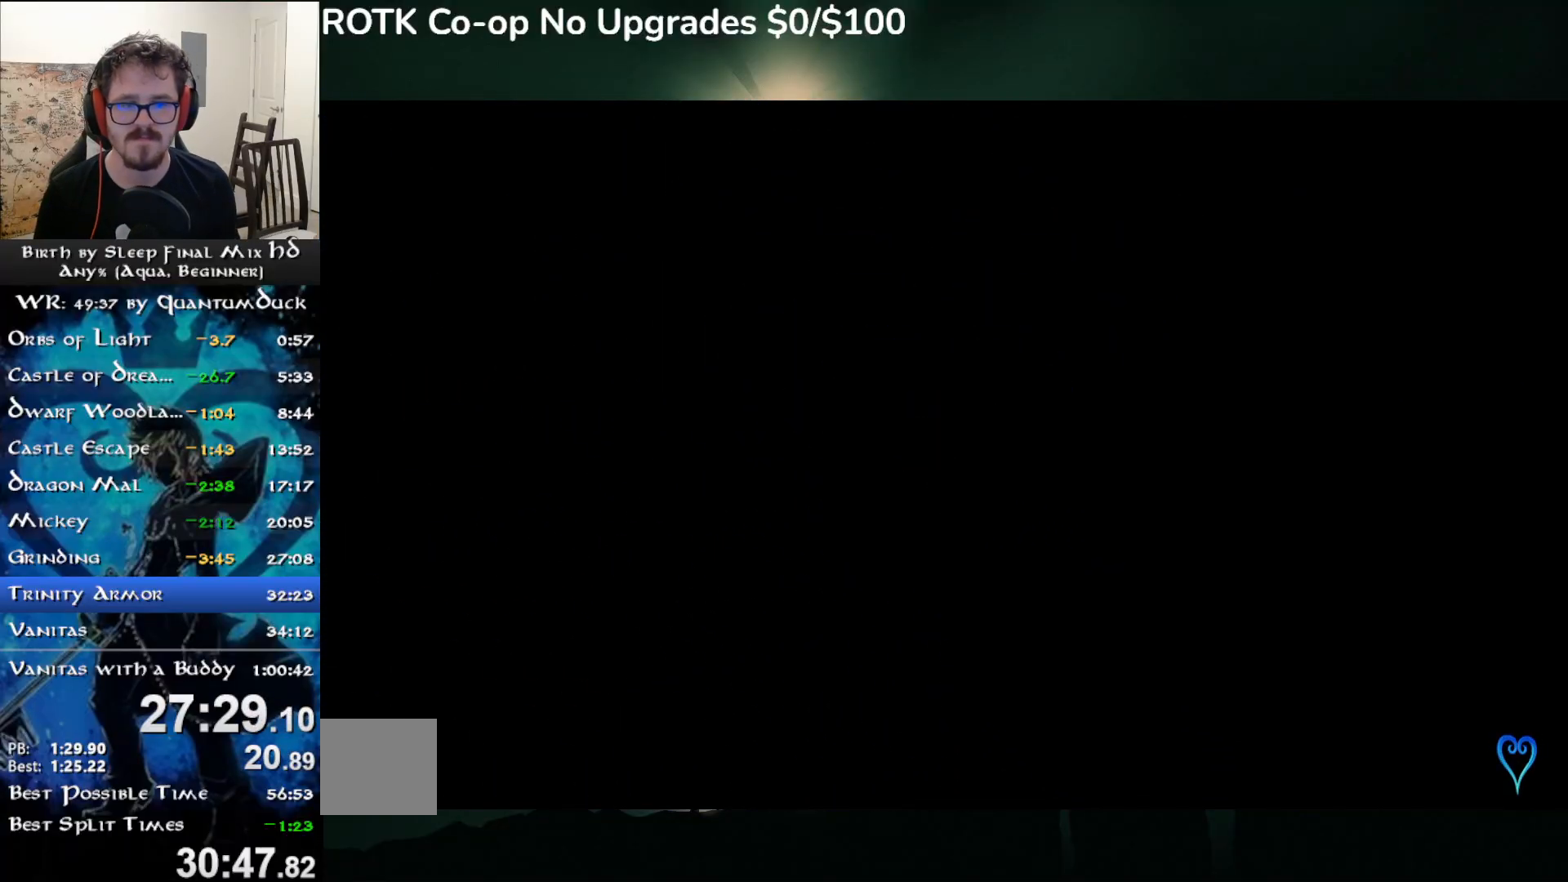
{"buttons": [], "left_stick": "center", "right_stick": "center", "events": []}
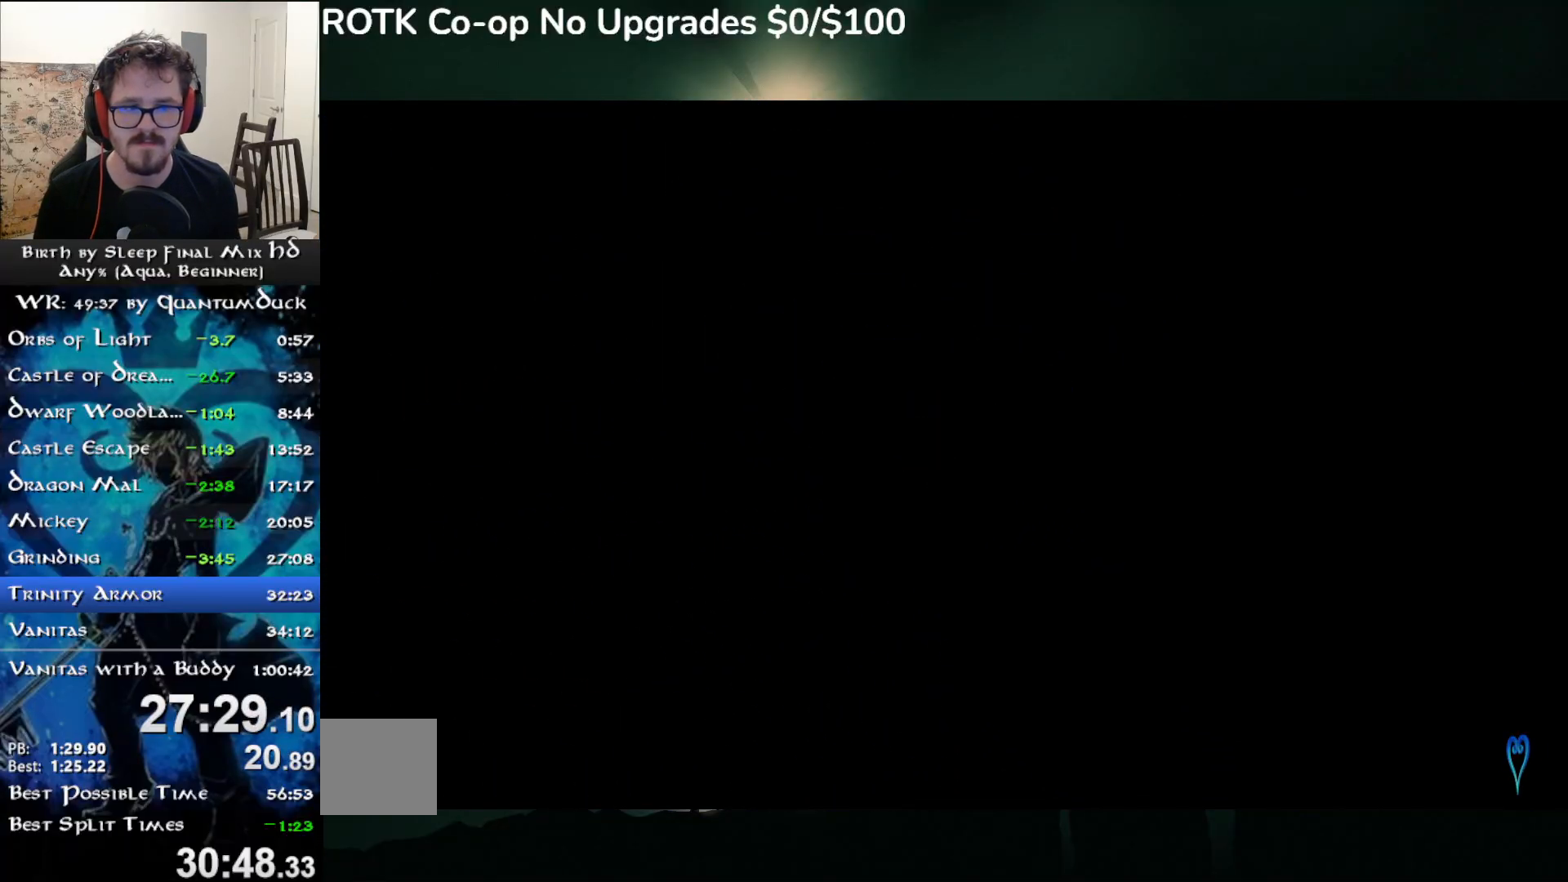
{"buttons": [], "left_stick": "center", "right_stick": "center", "events": []}
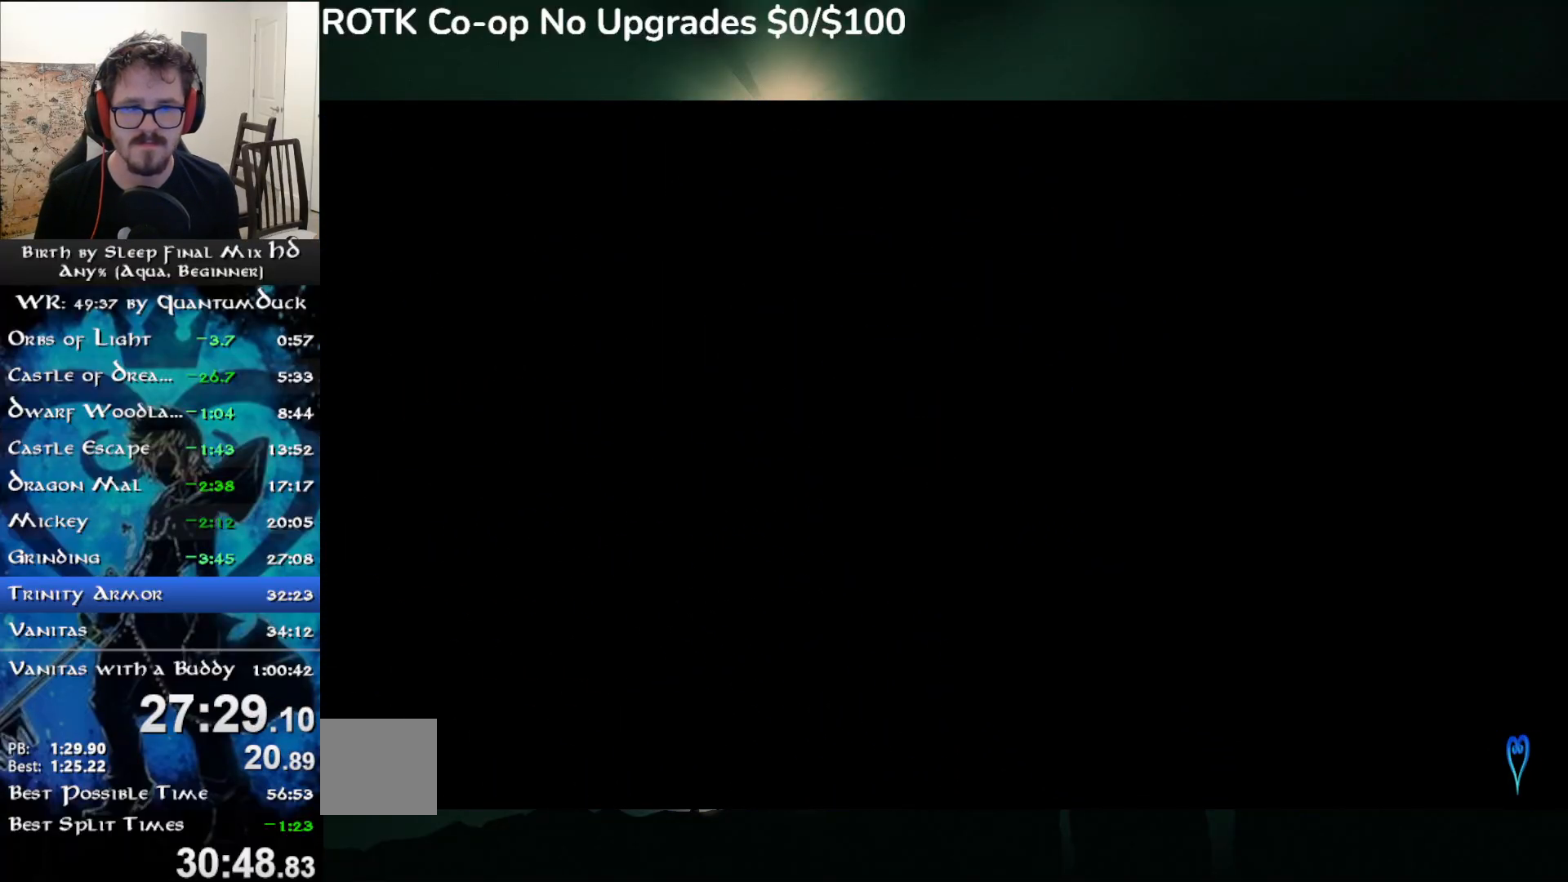
{"buttons": [], "left_stick": "center", "right_stick": "center", "events": []}
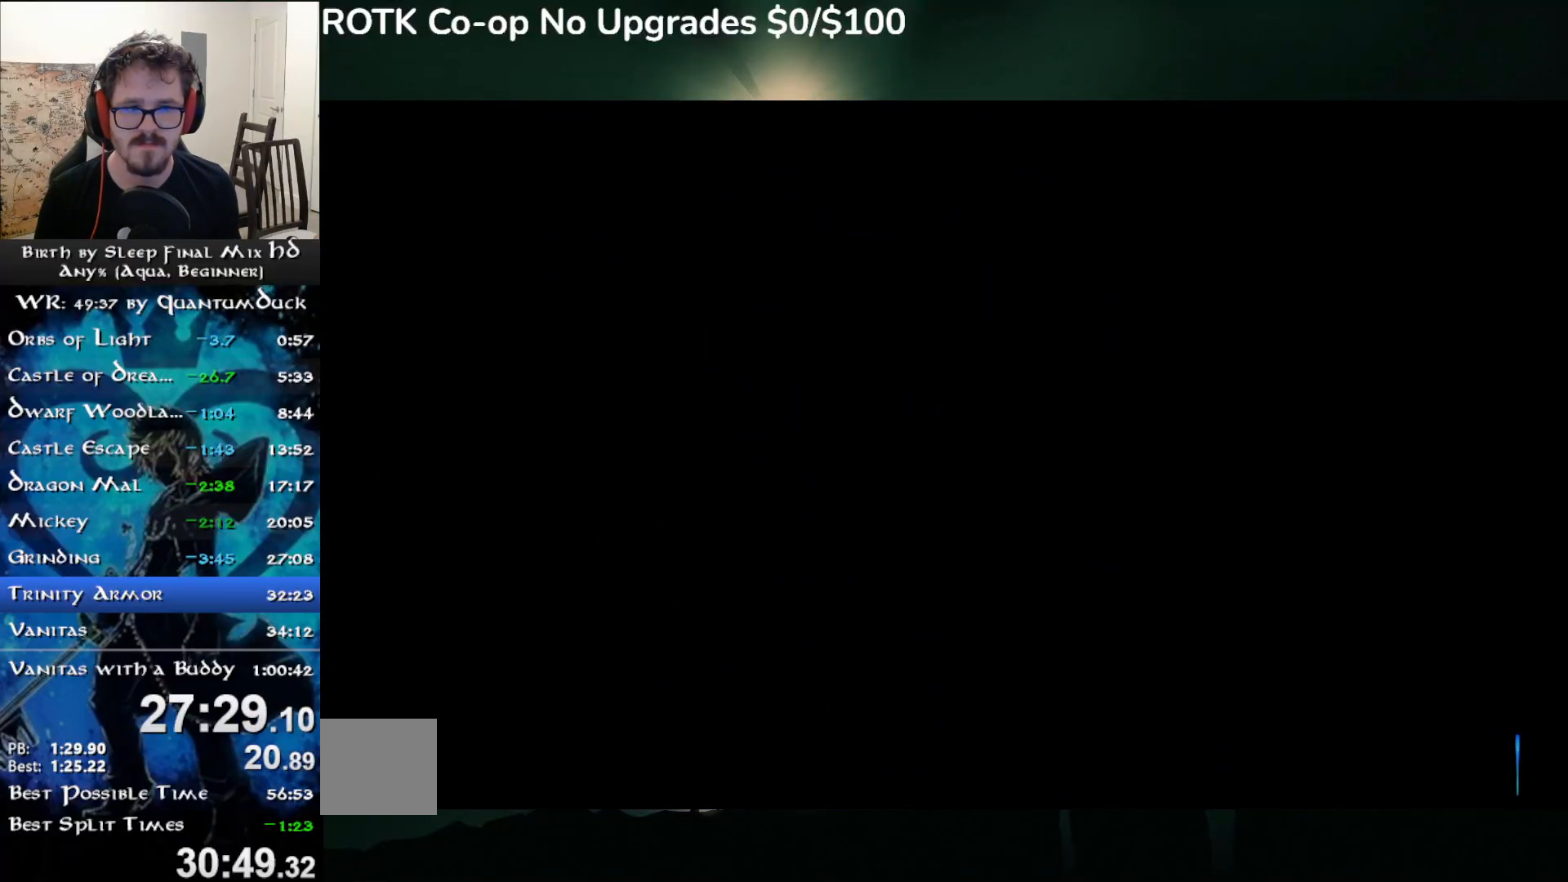
{"buttons": [], "left_stick": "center", "right_stick": "center", "events": []}
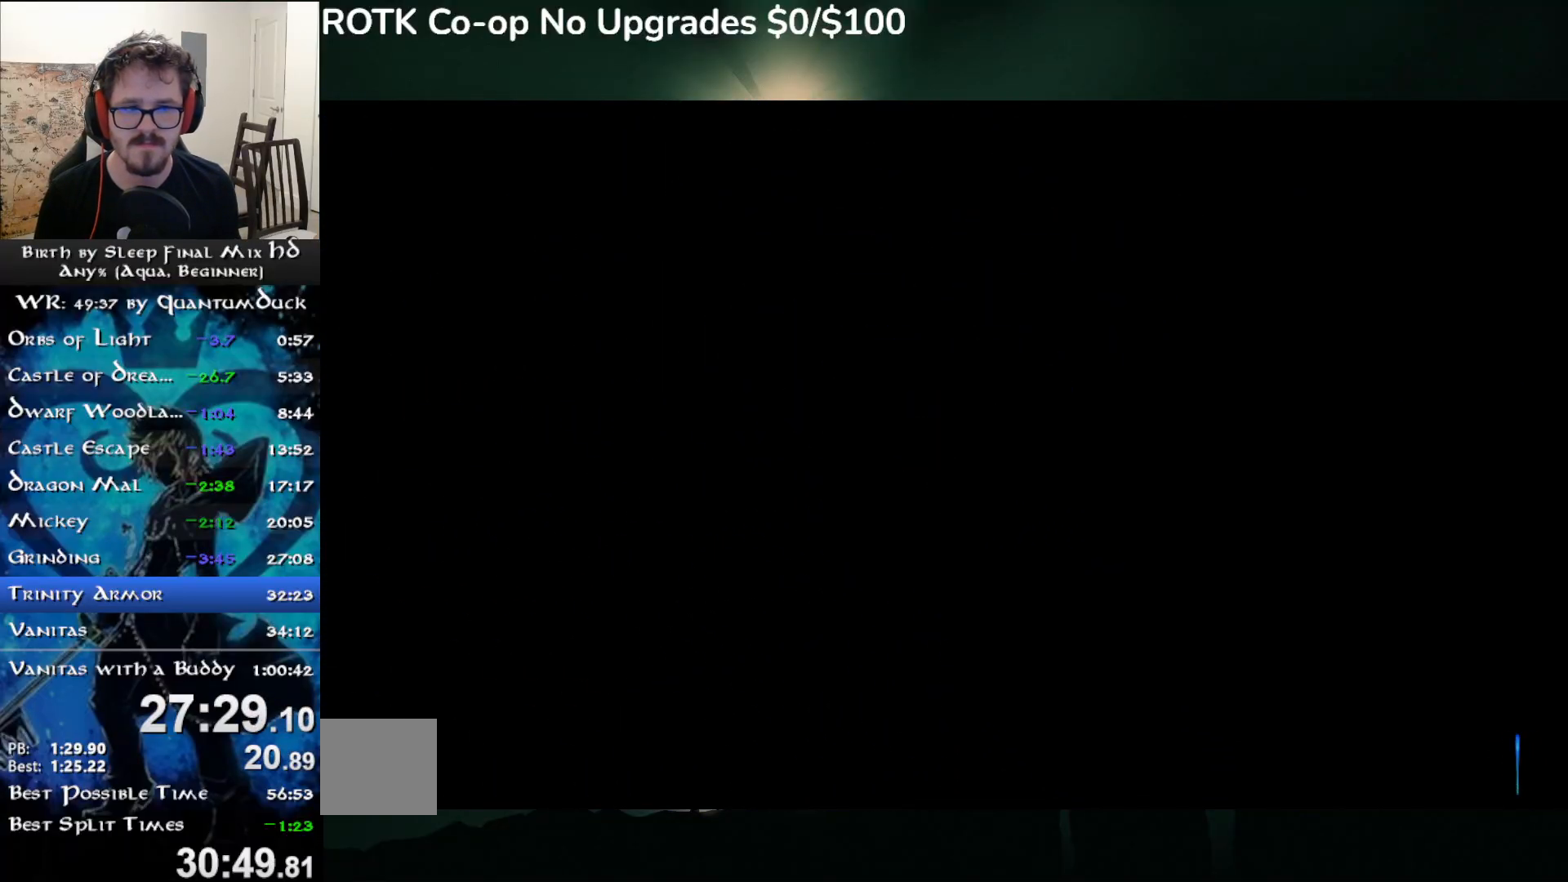
{"buttons": [], "left_stick": "center", "right_stick": "center", "events": []}
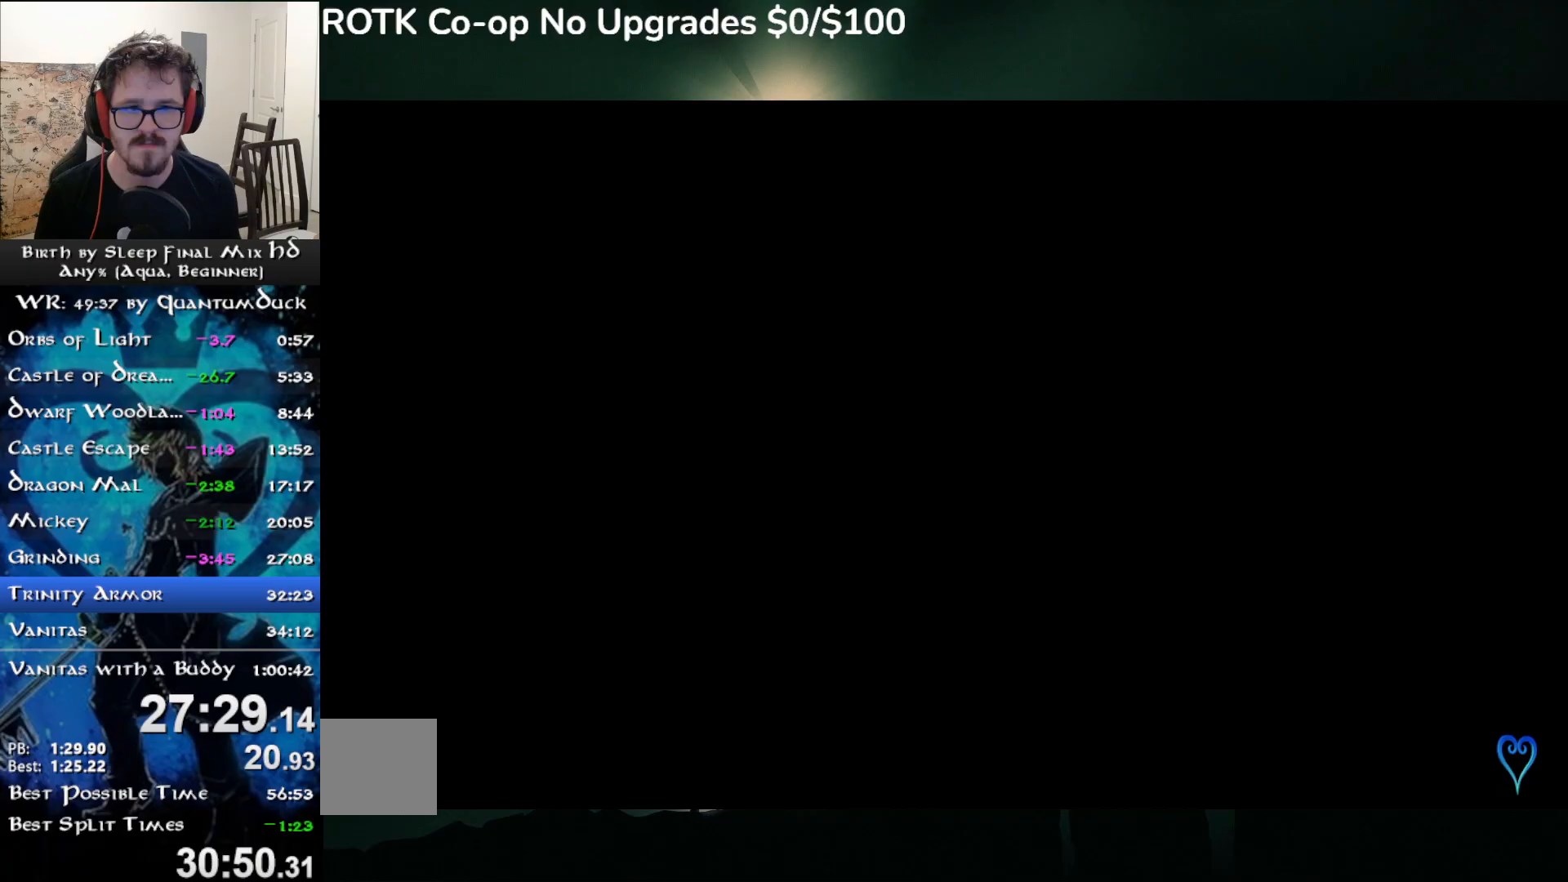
{"buttons": [], "left_stick": "center", "right_stick": "center", "events": []}
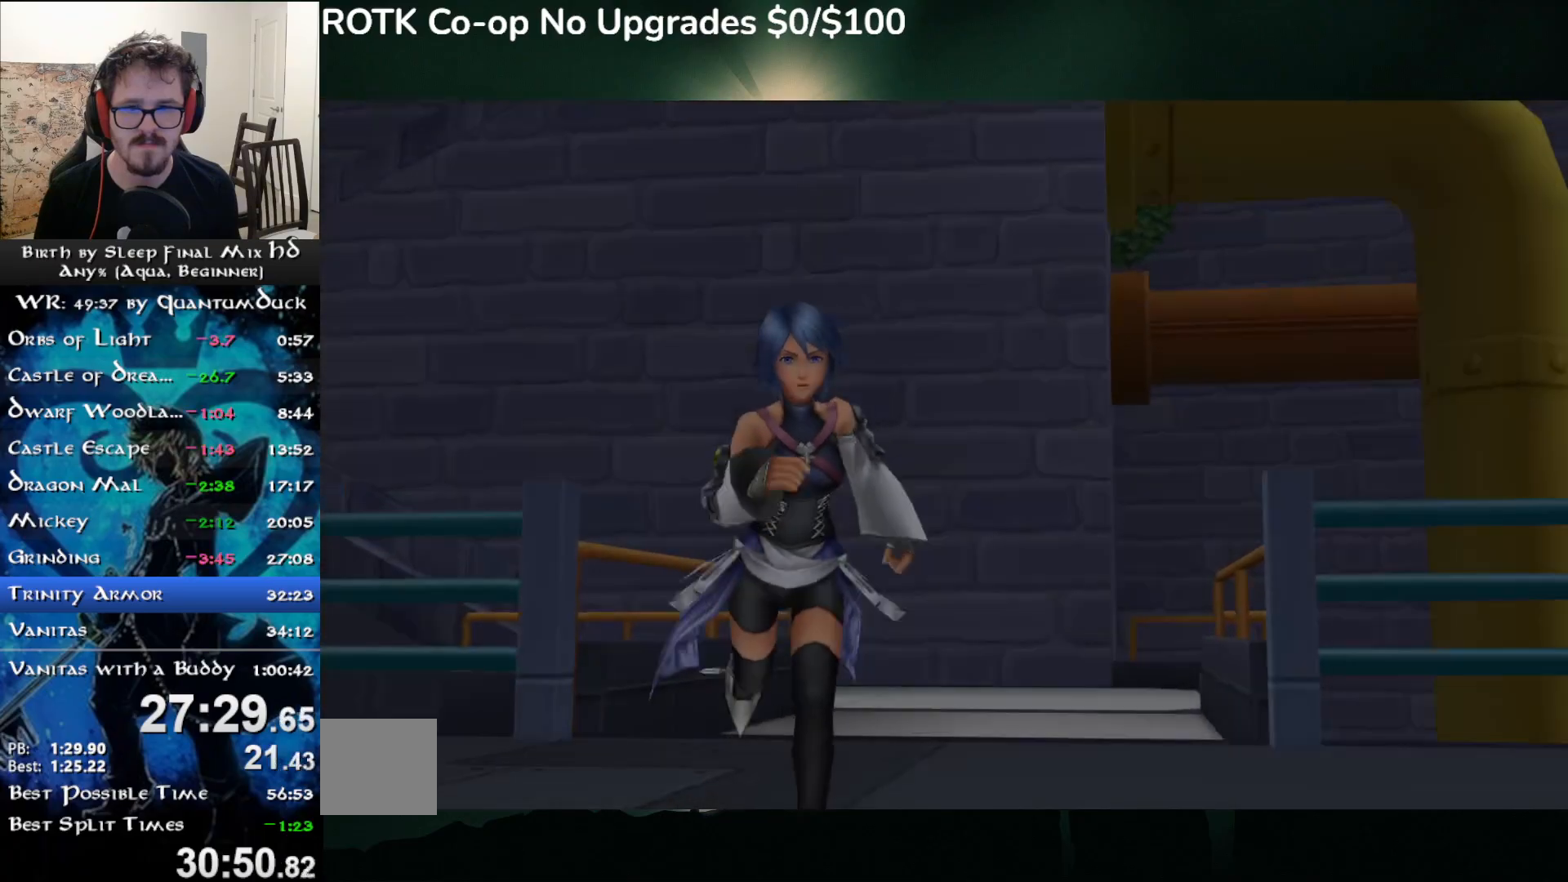
{"buttons": ["CIRCLE"], "left_stick": "center", "right_stick": "center", "events": [[17, "R1", "down"], [17, "START", "down"], [133, "R1", "up"], [133, "START", "up"], [183, "DPAD_DOWN", "down"], [217, "CIRCLE", "down"], [233, "DPAD_DOWN", "up"], [317, "CIRCLE", "up"], [417, "CIRCLE", "down"]]}
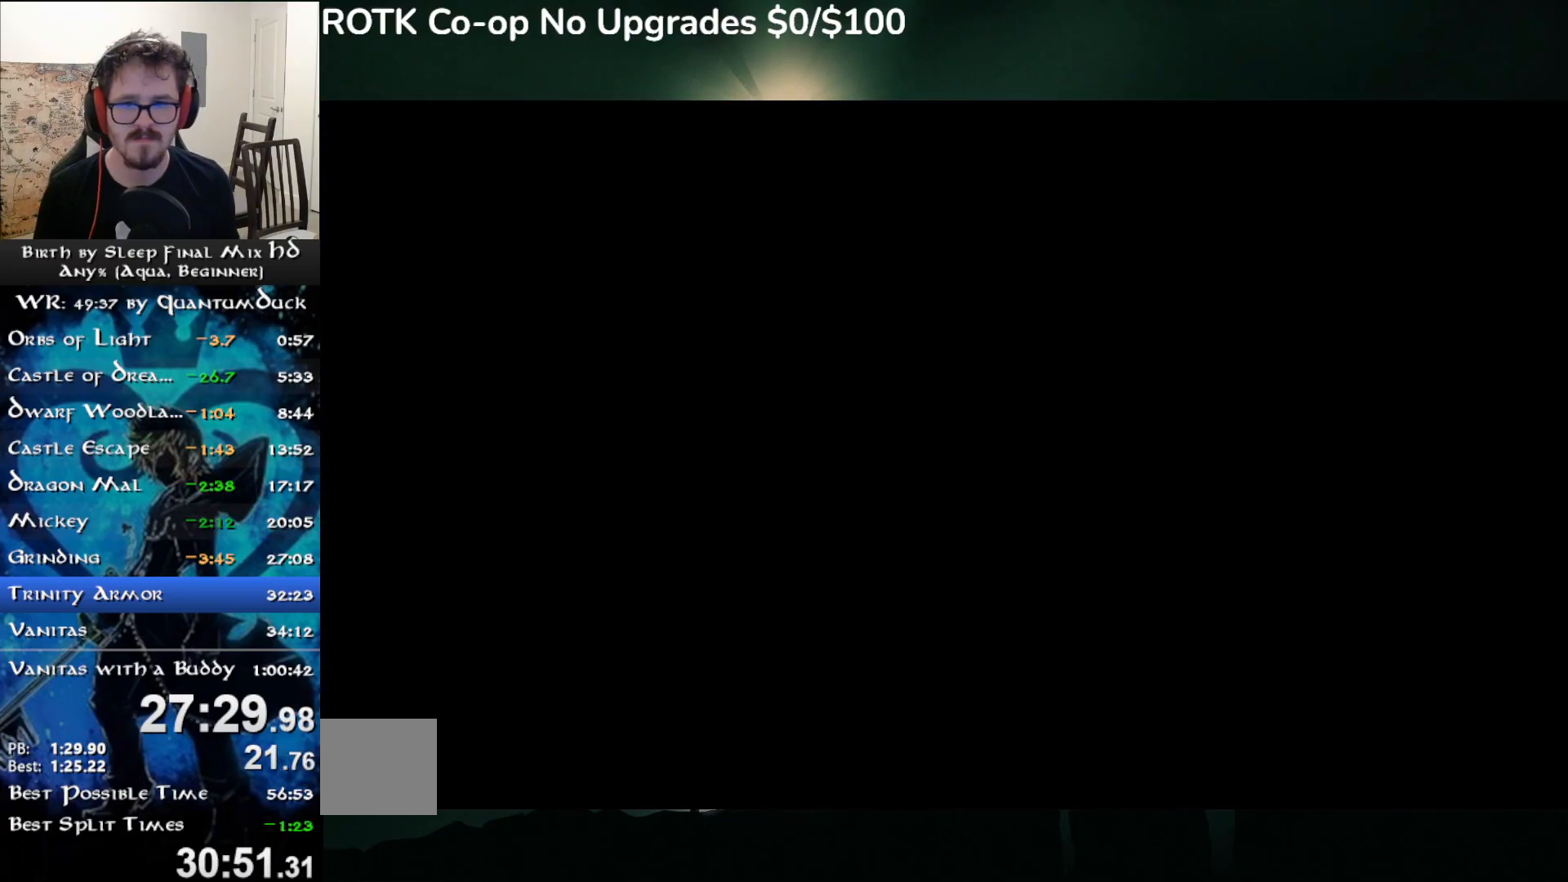
{"buttons": [], "left_stick": "center", "right_stick": "center", "events": [[33, "CIRCLE", "up"]]}